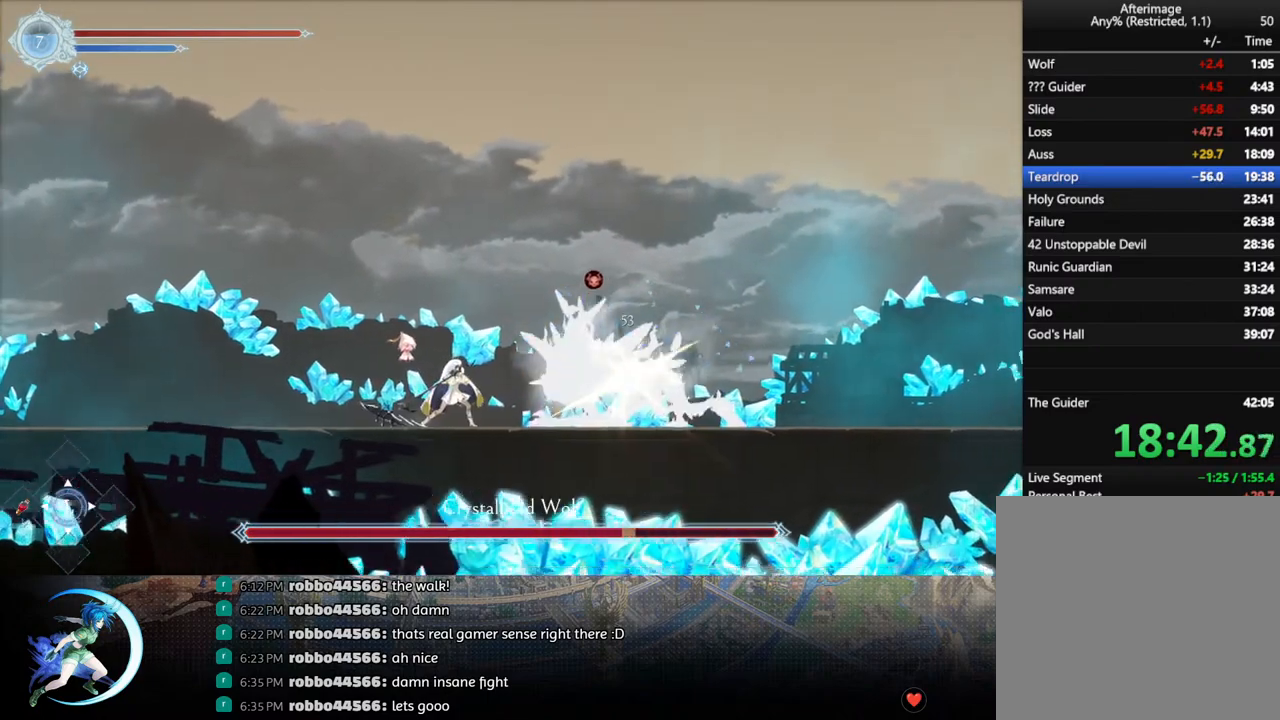
Gameplay with a controller (PlayStation layout); each line is a JSON object with the inputs held at the frame after it. "events" lists button and stick changes between this image and that frame as [ms after this image, input, new state], when the widget could be followed in between.
{"buttons": [], "left_stick": "center", "right_stick": "center", "events": [[150, "TRIANGLE", "up"], [200, "DPAD_DOWN", "down"], [283, "DPAD_DOWN", "up"], [317, "TRIANGLE", "down"], [483, "TRIANGLE", "up"]]}
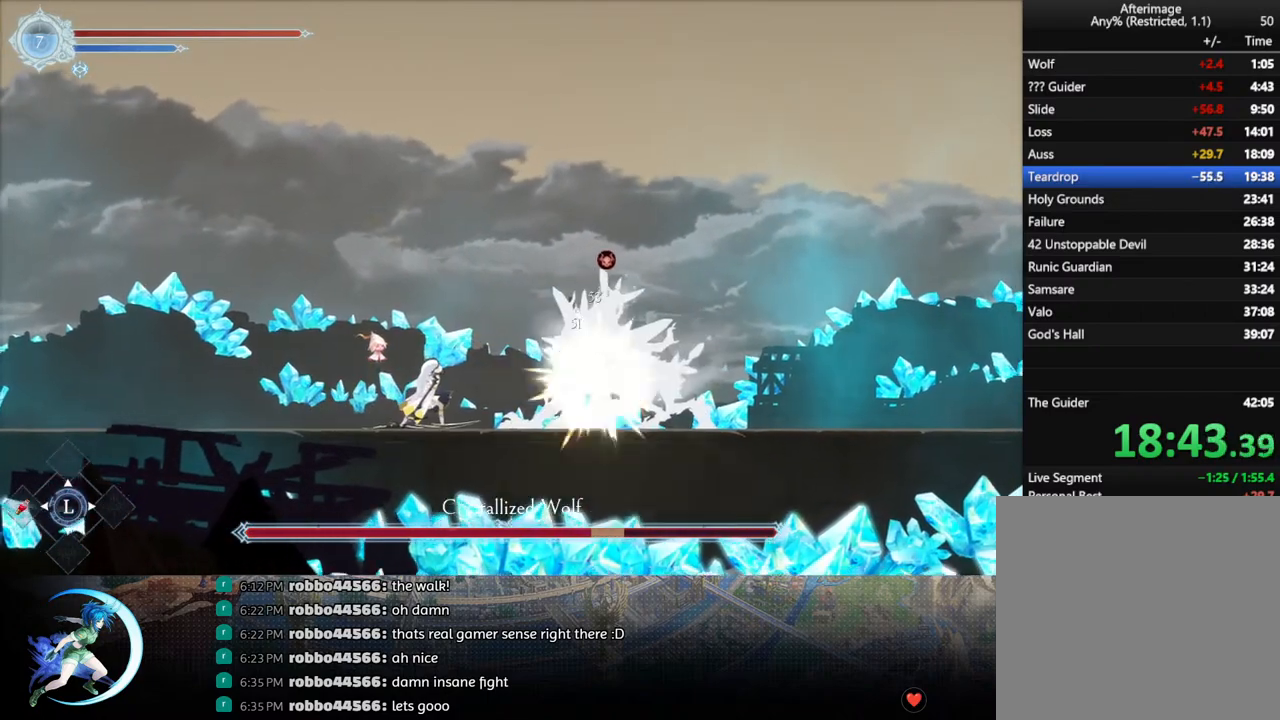
{"buttons": ["DPAD_LEFT"], "left_stick": "center", "right_stick": "center", "events": [[17, "DPAD_DOWN", "down"], [117, "DPAD_DOWN", "up"], [150, "TRIANGLE", "down"], [283, "TRIANGLE", "up"], [300, "DPAD_LEFT", "down"], [350, "R1", "down"], [483, "R1", "up"]]}
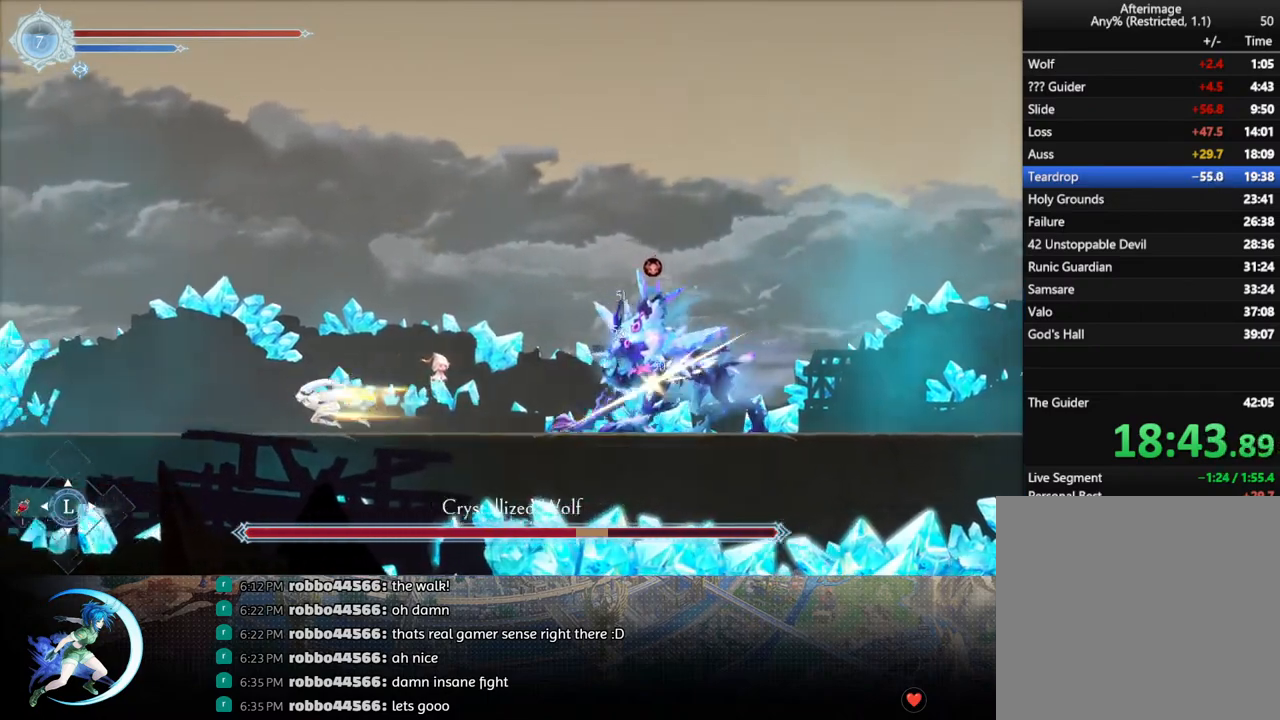
{"buttons": ["TRIANGLE"], "left_stick": "center", "right_stick": "center", "events": [[17, "DPAD_LEFT", "up"], [183, "DPAD_RIGHT", "down"], [383, "DPAD_RIGHT", "up"], [450, "TRIANGLE", "down"]]}
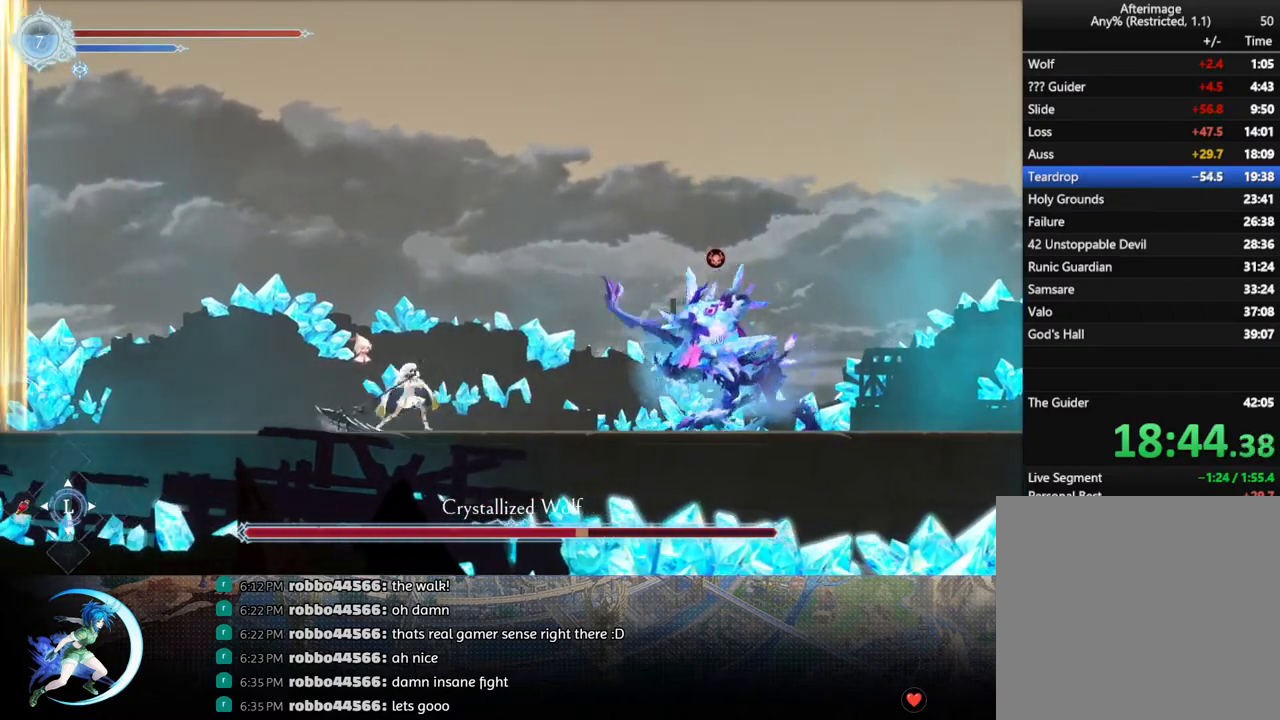
{"buttons": ["DPAD_RIGHT"], "left_stick": "center", "right_stick": "center", "events": [[217, "TRIANGLE", "up"], [350, "DPAD_RIGHT", "down"]]}
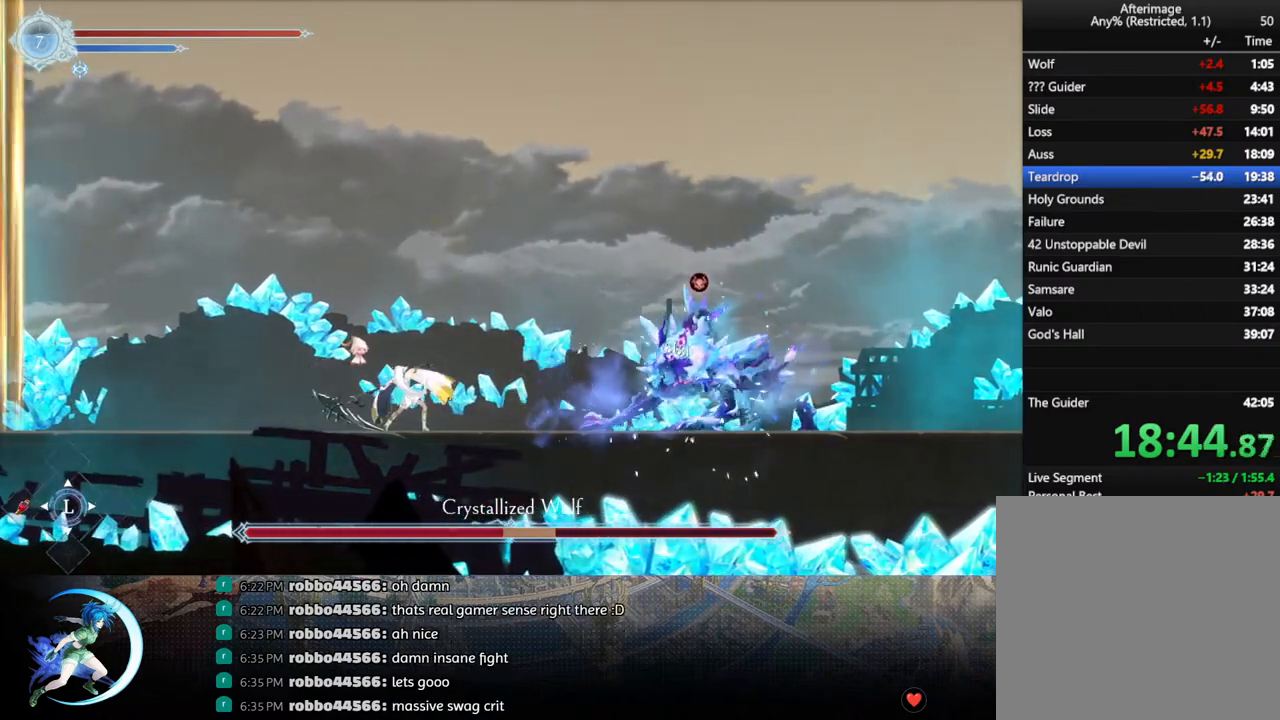
{"buttons": ["TRIANGLE"], "left_stick": "center", "right_stick": "center", "events": [[383, "TRIANGLE", "down"], [417, "DPAD_RIGHT", "up"]]}
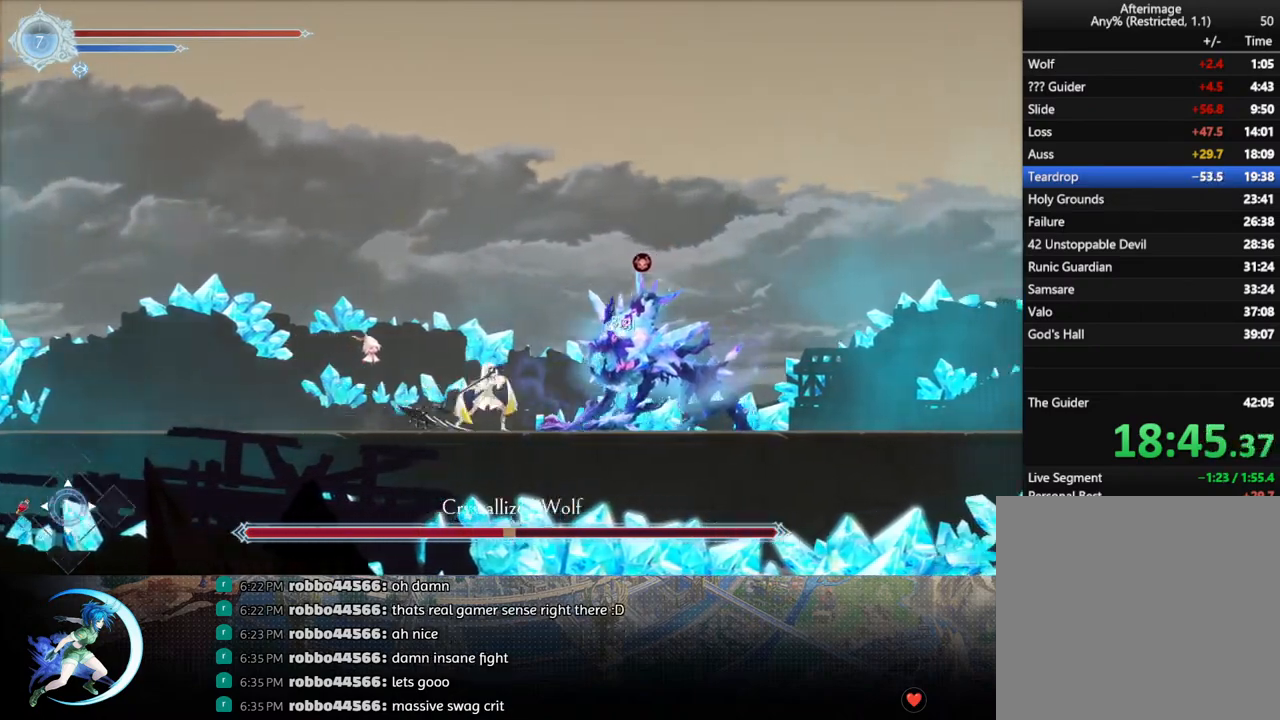
{"buttons": ["TRIANGLE"], "left_stick": "center", "right_stick": "center", "events": [[17, "TRIANGLE", "up"], [33, "DPAD_DOWN", "down"], [100, "DPAD_DOWN", "up"], [133, "TRIANGLE", "down"], [300, "TRIANGLE", "up"], [350, "DPAD_DOWN", "down"], [400, "DPAD_DOWN", "up"], [467, "TRIANGLE", "down"]]}
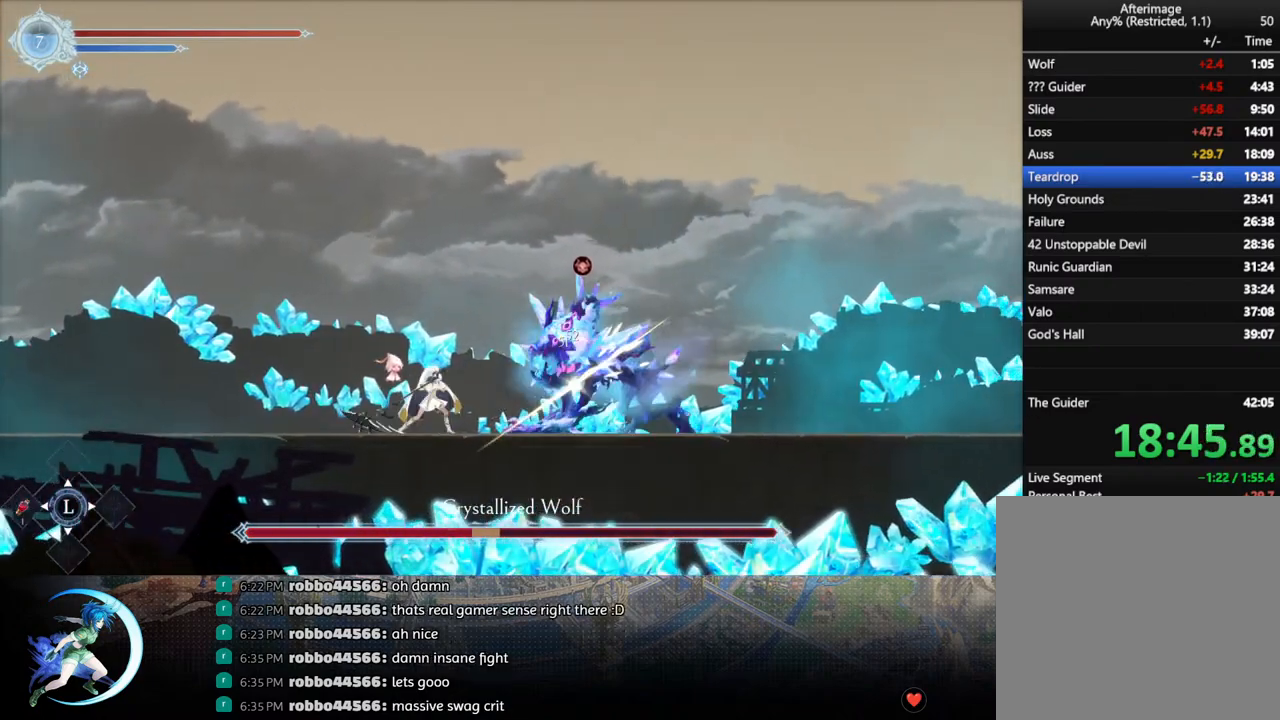
{"buttons": ["DPAD_DOWN"], "left_stick": "center", "right_stick": "center", "events": [[133, "TRIANGLE", "up"], [150, "DPAD_DOWN", "down"], [233, "DPAD_DOWN", "up"], [300, "TRIANGLE", "down"], [467, "DPAD_DOWN", "down"], [467, "TRIANGLE", "up"]]}
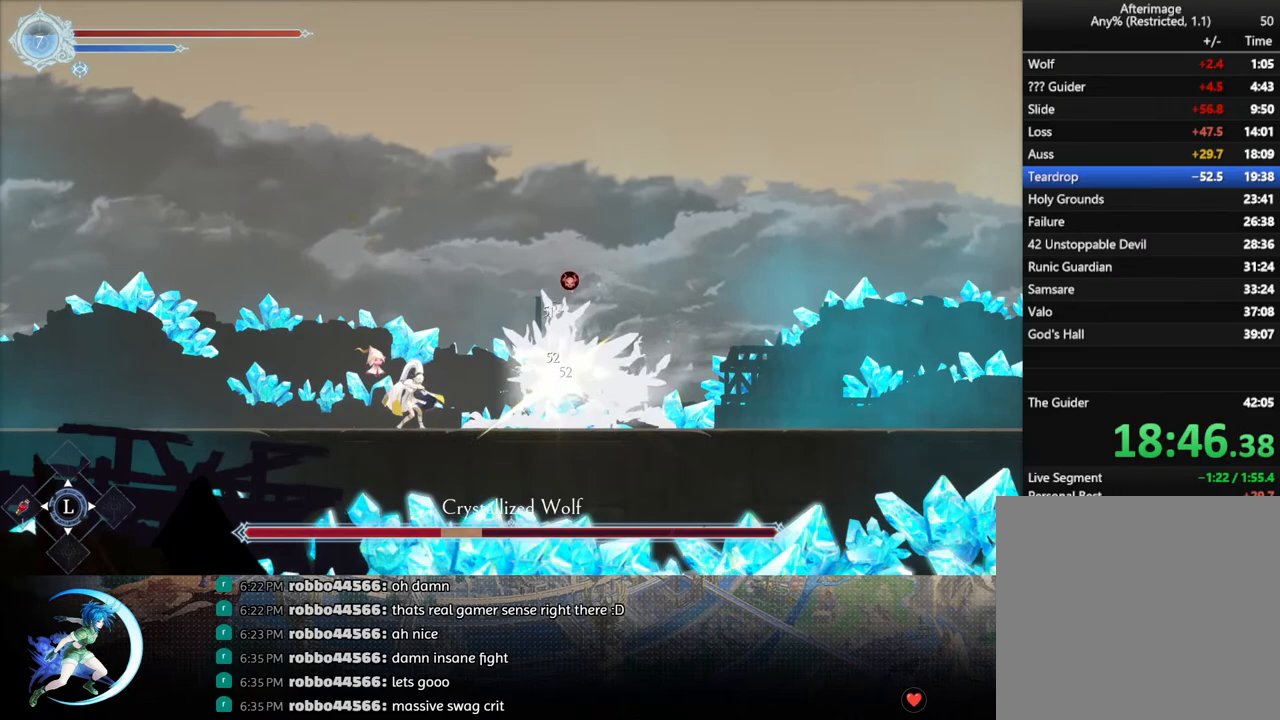
{"buttons": ["R1", "DPAD_LEFT"], "left_stick": "center", "right_stick": "center", "events": [[33, "DPAD_DOWN", "up"], [117, "TRIANGLE", "down"], [283, "DPAD_DOWN", "down"], [300, "TRIANGLE", "up"], [333, "DPAD_DOWN", "up"], [383, "DPAD_LEFT", "down"], [450, "R1", "down"]]}
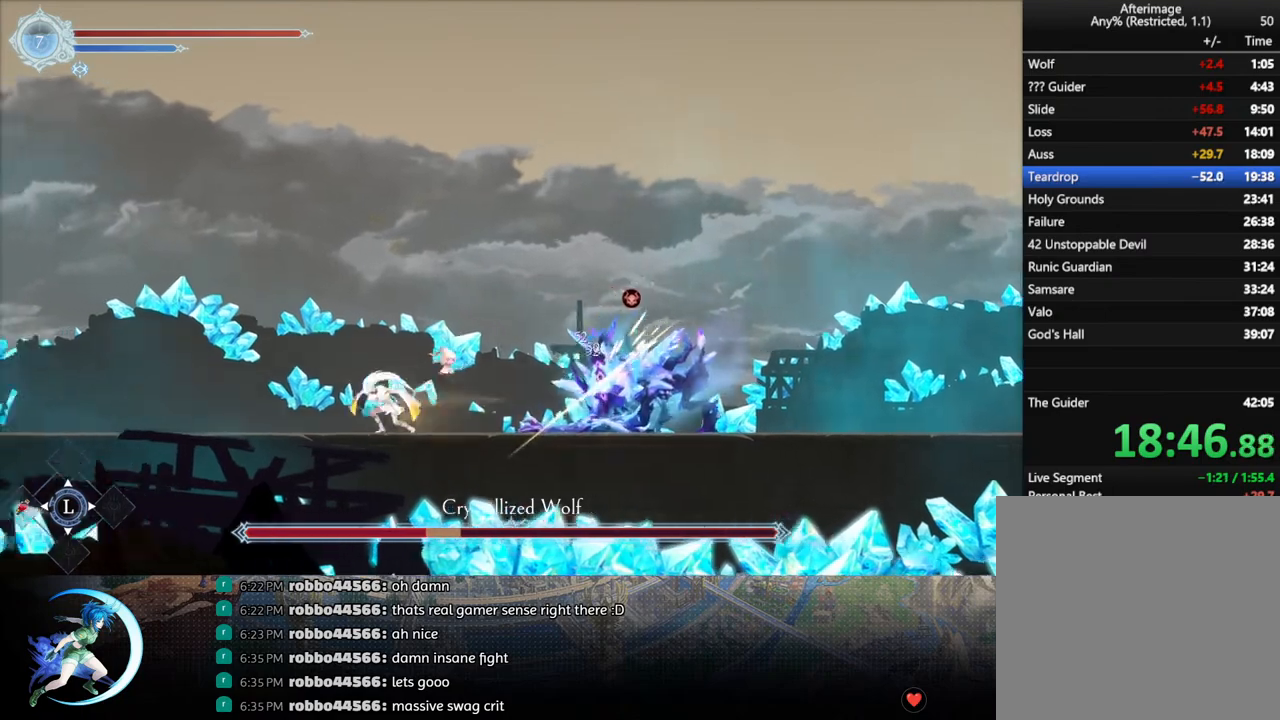
{"buttons": ["R1", "DPAD_RIGHT"], "left_stick": "center", "right_stick": "center", "events": [[17, "DPAD_DOWN", "down"], [33, "R1", "up"], [100, "DPAD_LEFT", "up"], [100, "R1", "down"], [150, "DPAD_DOWN", "up"], [183, "R1", "up"], [350, "DPAD_RIGHT", "down"], [450, "R1", "down"]]}
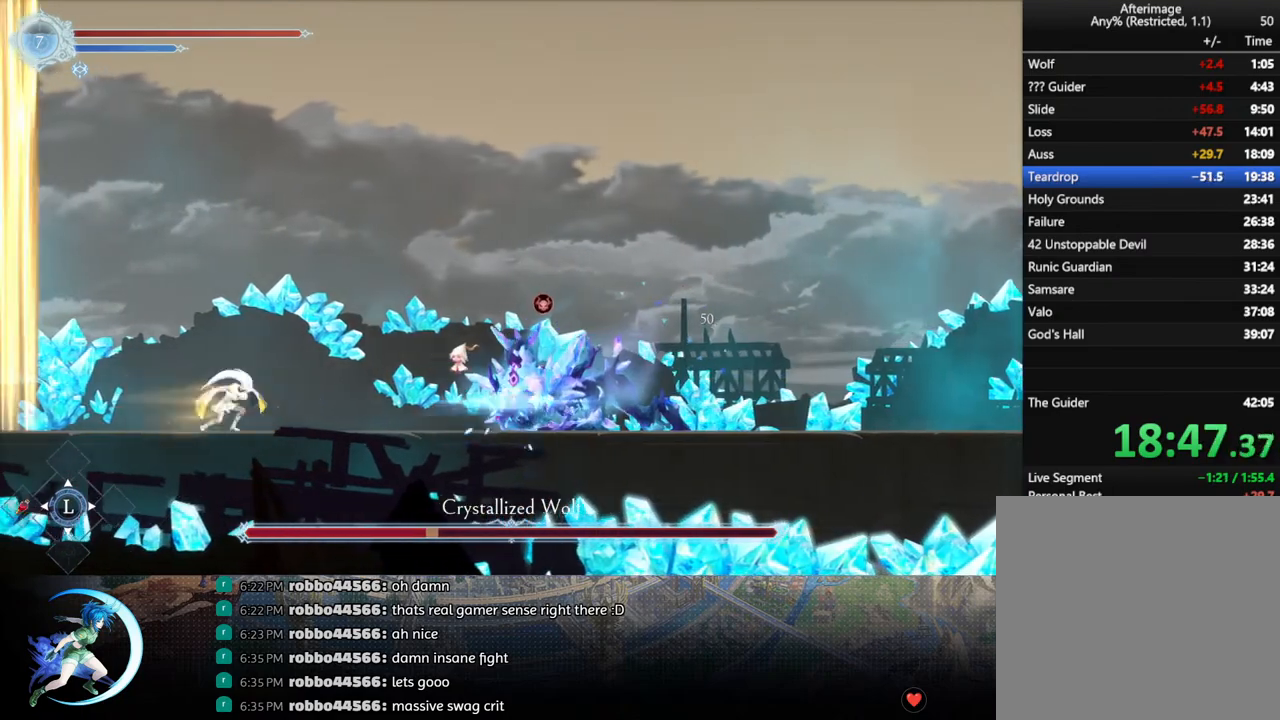
{"buttons": [], "left_stick": "center", "right_stick": "center", "events": [[83, "R1", "up"], [333, "TRIANGLE", "down"], [400, "DPAD_RIGHT", "up"], [450, "TRIANGLE", "up"]]}
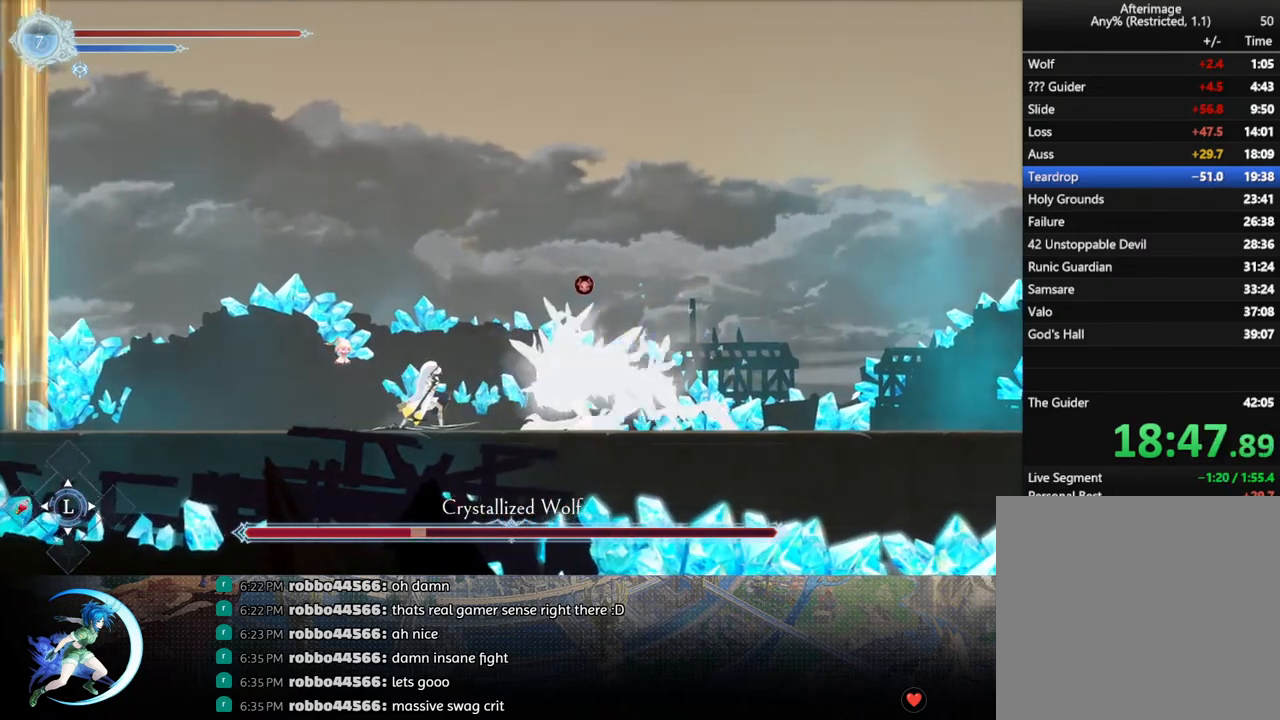
{"buttons": ["TRIANGLE"], "left_stick": "center", "right_stick": "center", "events": [[50, "DPAD_DOWN", "down"], [100, "DPAD_DOWN", "up"], [150, "TRIANGLE", "down"], [317, "TRIANGLE", "up"], [350, "DPAD_DOWN", "down"], [433, "DPAD_DOWN", "up"], [500, "TRIANGLE", "down"]]}
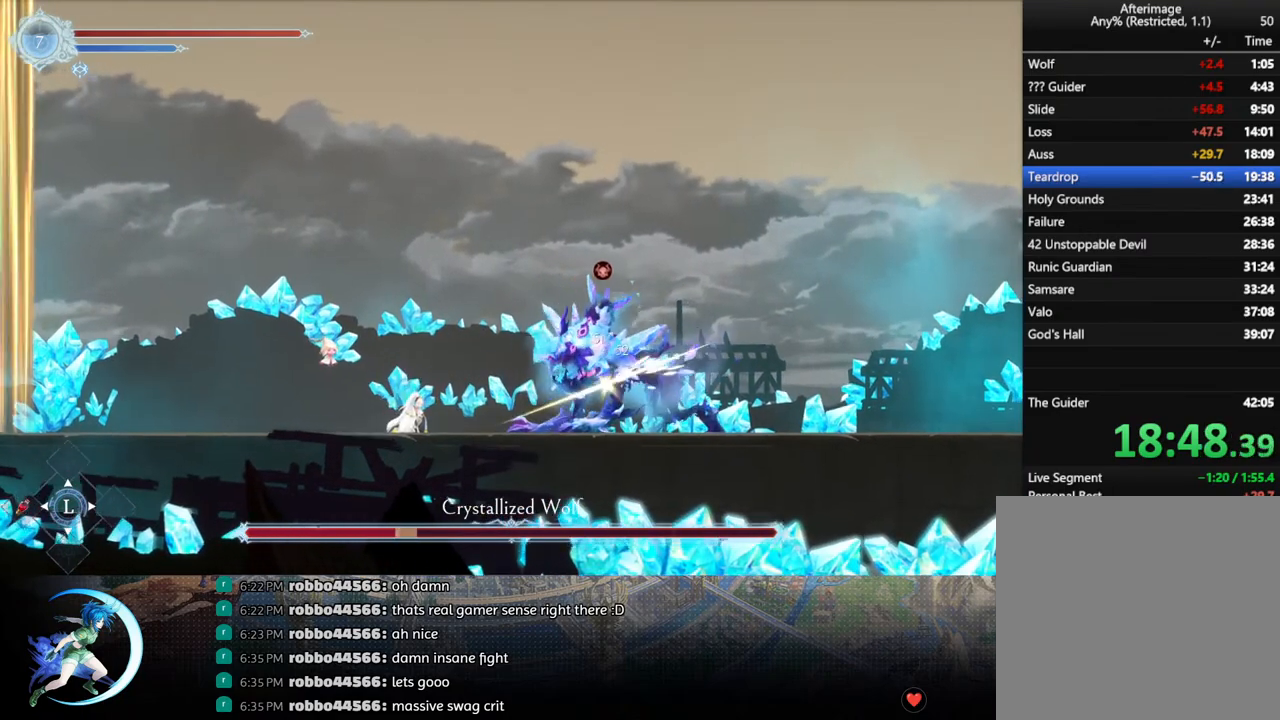
{"buttons": ["TRIANGLE"], "left_stick": "center", "right_stick": "center", "events": [[183, "TRIANGLE", "up"], [217, "DPAD_DOWN", "down"], [283, "DPAD_DOWN", "up"], [367, "TRIANGLE", "down"]]}
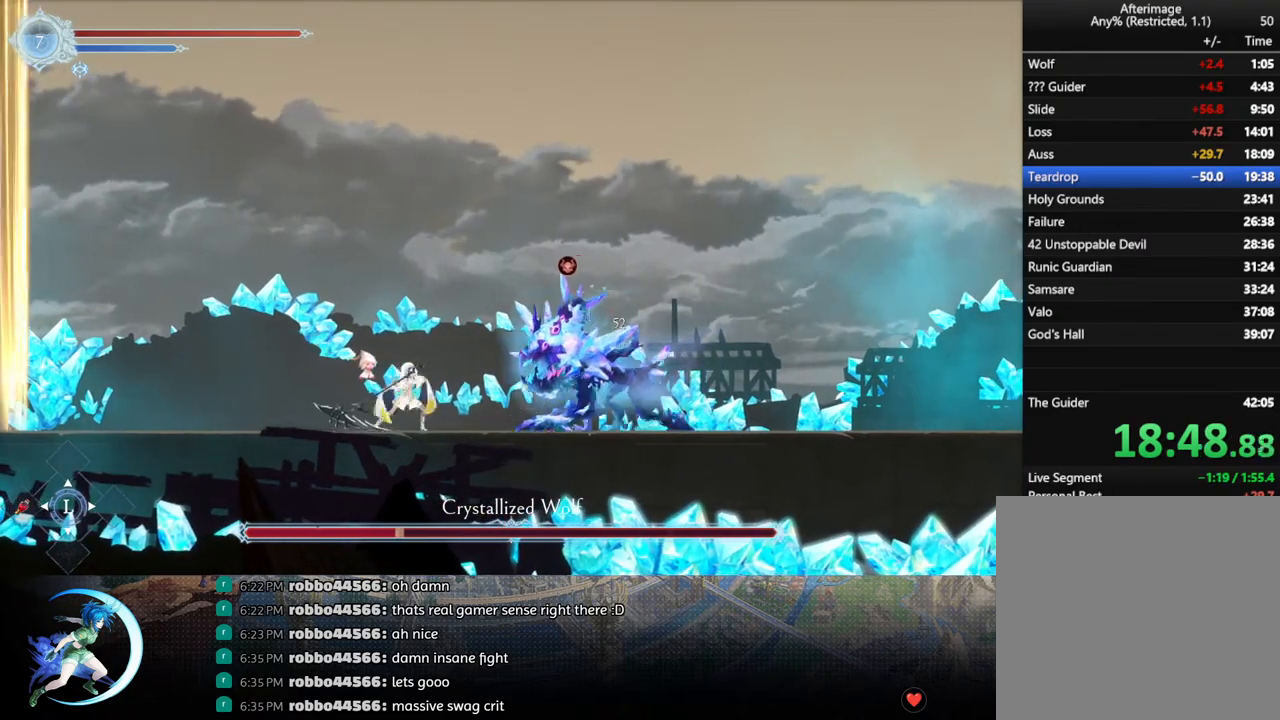
{"buttons": [], "left_stick": "center", "right_stick": "center", "events": [[50, "TRIANGLE", "up"], [67, "DPAD_DOWN", "down"], [133, "DPAD_DOWN", "up"], [233, "TRIANGLE", "down"], [417, "DPAD_DOWN", "down"], [417, "TRIANGLE", "up"], [500, "DPAD_DOWN", "up"]]}
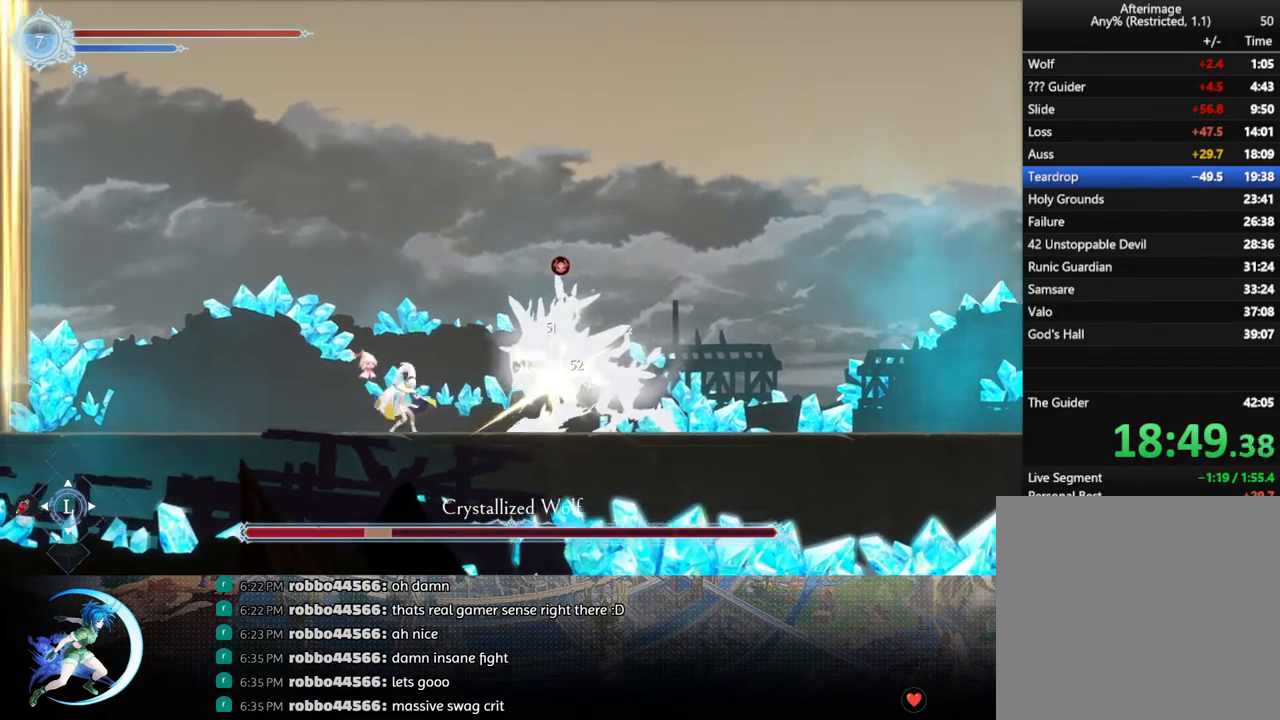
{"buttons": ["TRIANGLE"], "left_stick": "center", "right_stick": "center", "events": [[67, "TRIANGLE", "down"], [267, "DPAD_DOWN", "down"], [267, "TRIANGLE", "up"], [317, "DPAD_DOWN", "up"], [400, "TRIANGLE", "down"]]}
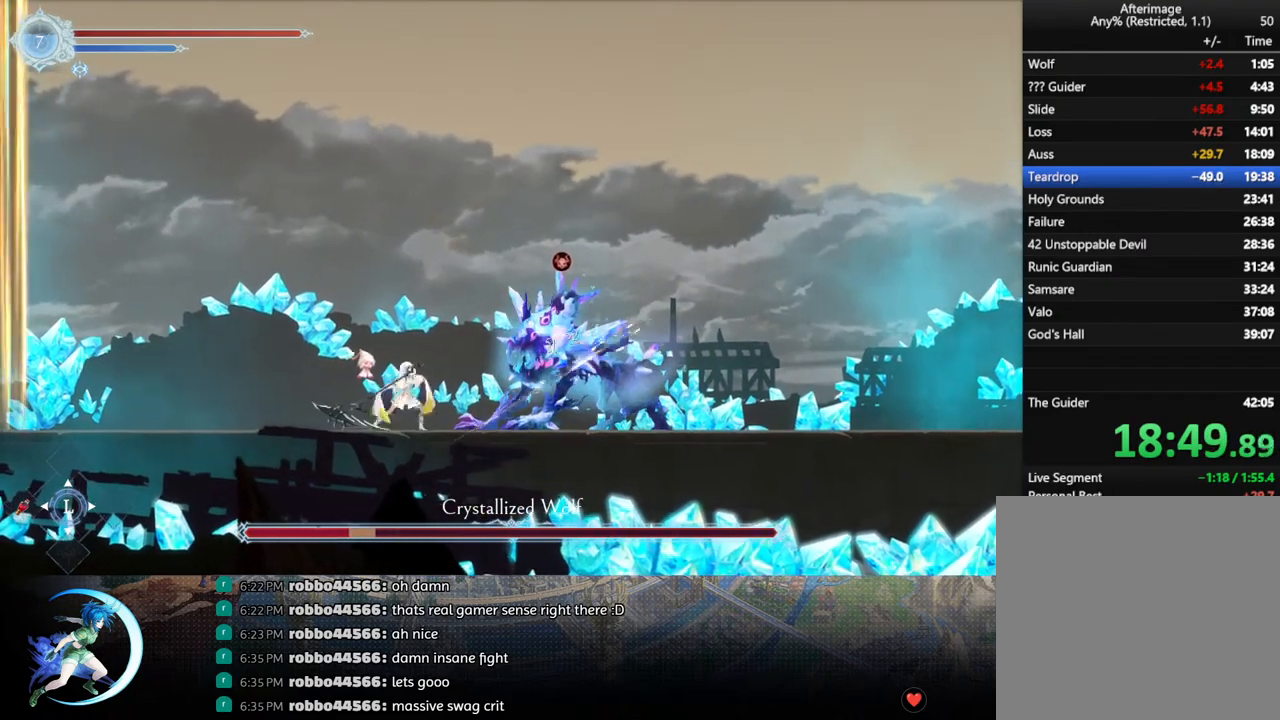
{"buttons": [], "left_stick": "center", "right_stick": "center", "events": [[67, "DPAD_DOWN", "down"], [83, "TRIANGLE", "up"], [133, "DPAD_DOWN", "up"], [217, "TRIANGLE", "down"], [383, "TRIANGLE", "up"], [400, "DPAD_DOWN", "down"], [483, "DPAD_DOWN", "up"]]}
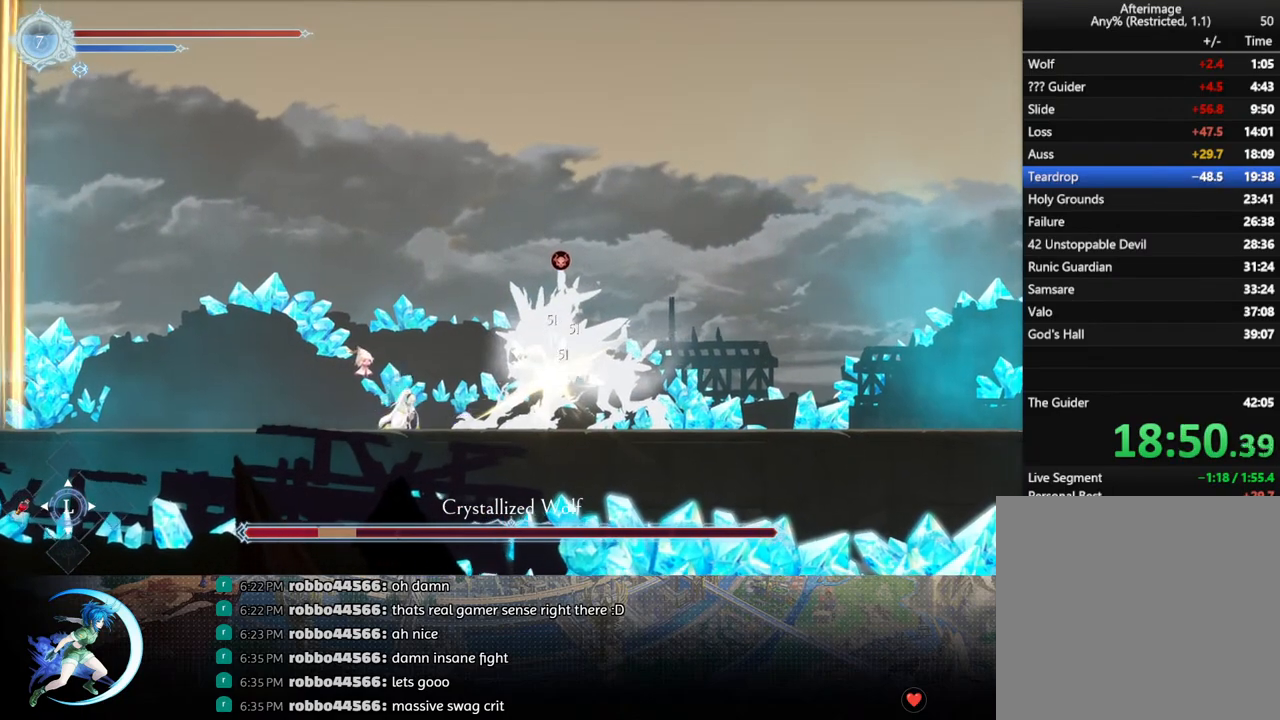
{"buttons": ["TRIANGLE"], "left_stick": "center", "right_stick": "center", "events": [[33, "TRIANGLE", "down"], [200, "TRIANGLE", "up"], [217, "DPAD_DOWN", "down"], [283, "DPAD_DOWN", "up"], [350, "TRIANGLE", "down"]]}
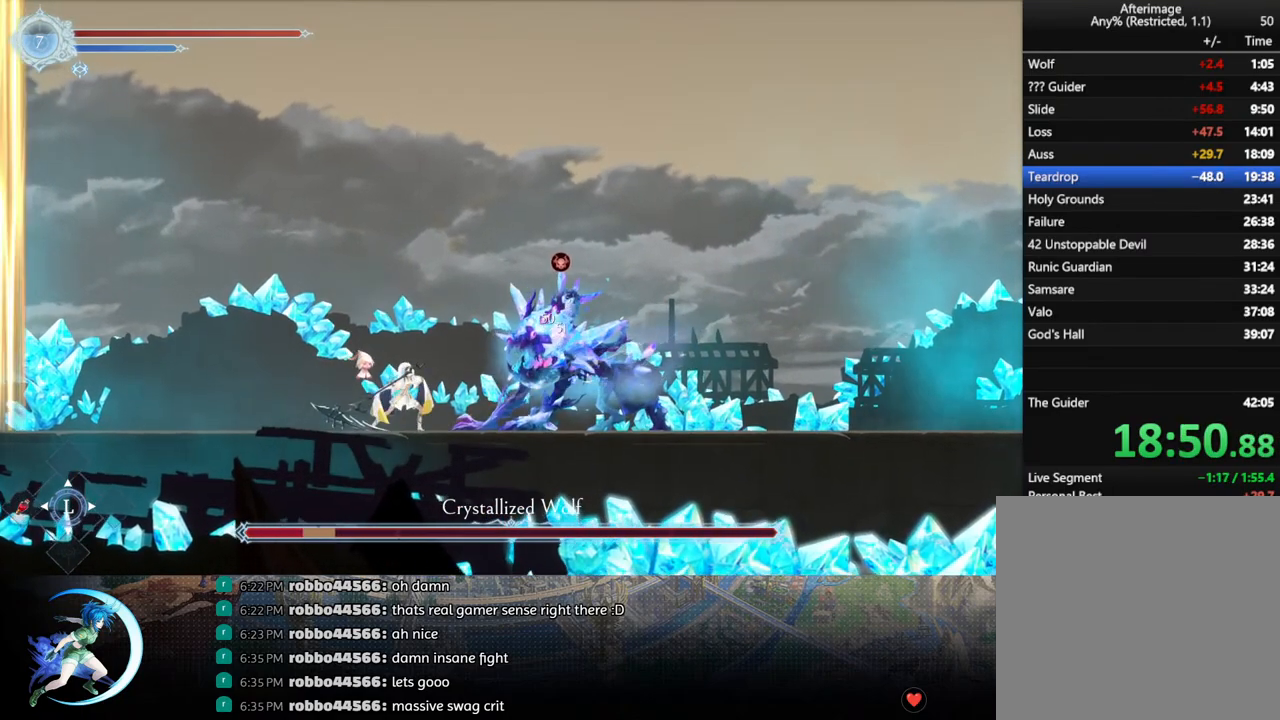
{"buttons": [], "left_stick": "center", "right_stick": "center", "events": [[33, "TRIANGLE", "up"], [67, "DPAD_DOWN", "down"], [133, "DPAD_DOWN", "up"], [200, "TRIANGLE", "down"], [367, "TRIANGLE", "up"], [383, "DPAD_DOWN", "down"], [450, "DPAD_DOWN", "up"]]}
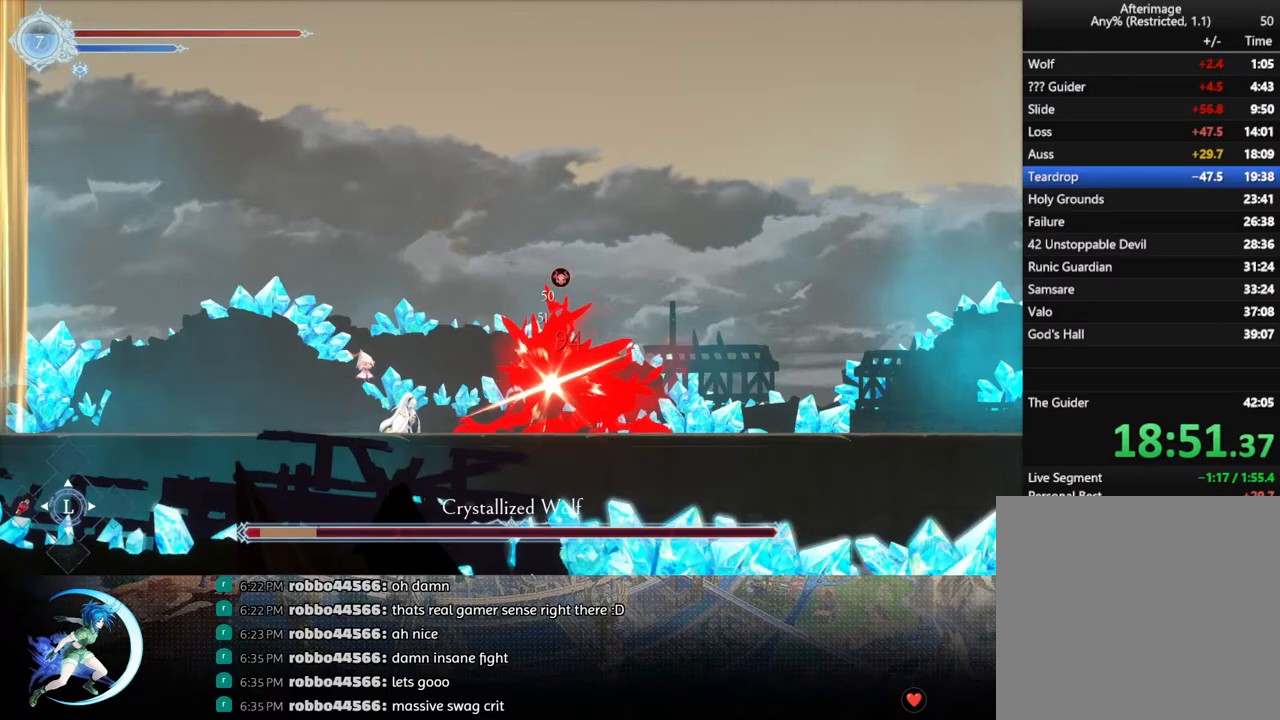
{"buttons": [], "left_stick": "center", "right_stick": "center", "events": [[33, "TRIANGLE", "down"], [183, "TRIANGLE", "up"], [217, "DPAD_DOWN", "down"], [250, "DPAD_DOWN", "up"], [367, "TRIANGLE", "down"], [500, "TRIANGLE", "up"]]}
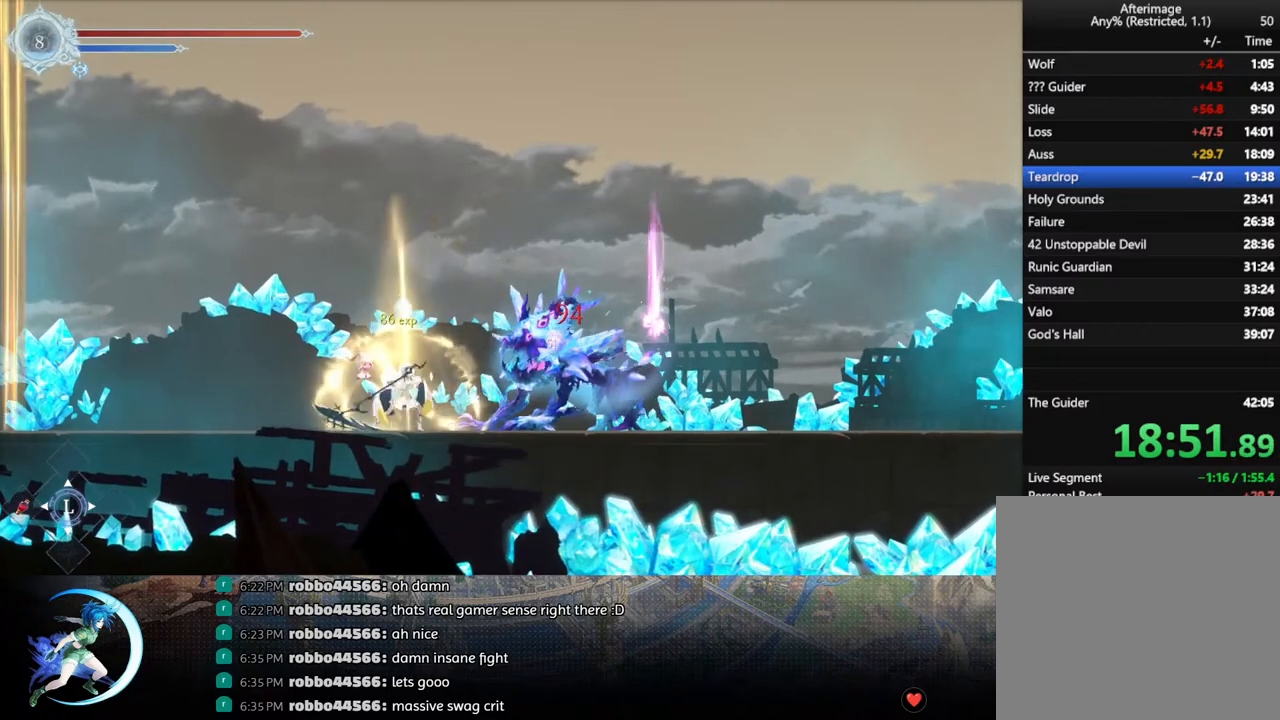
{"buttons": [], "left_stick": "center", "right_stick": "center", "events": [[133, "DPAD_RIGHT", "down"], [133, "DPAD_UP", "down"], [167, "DPAD_UP", "up"], [183, "R1", "down"], [233, "DPAD_DOWN", "down"], [233, "R1", "up"], [317, "R1", "down"], [367, "DPAD_RIGHT", "up"], [383, "DPAD_DOWN", "up"], [400, "R1", "up"]]}
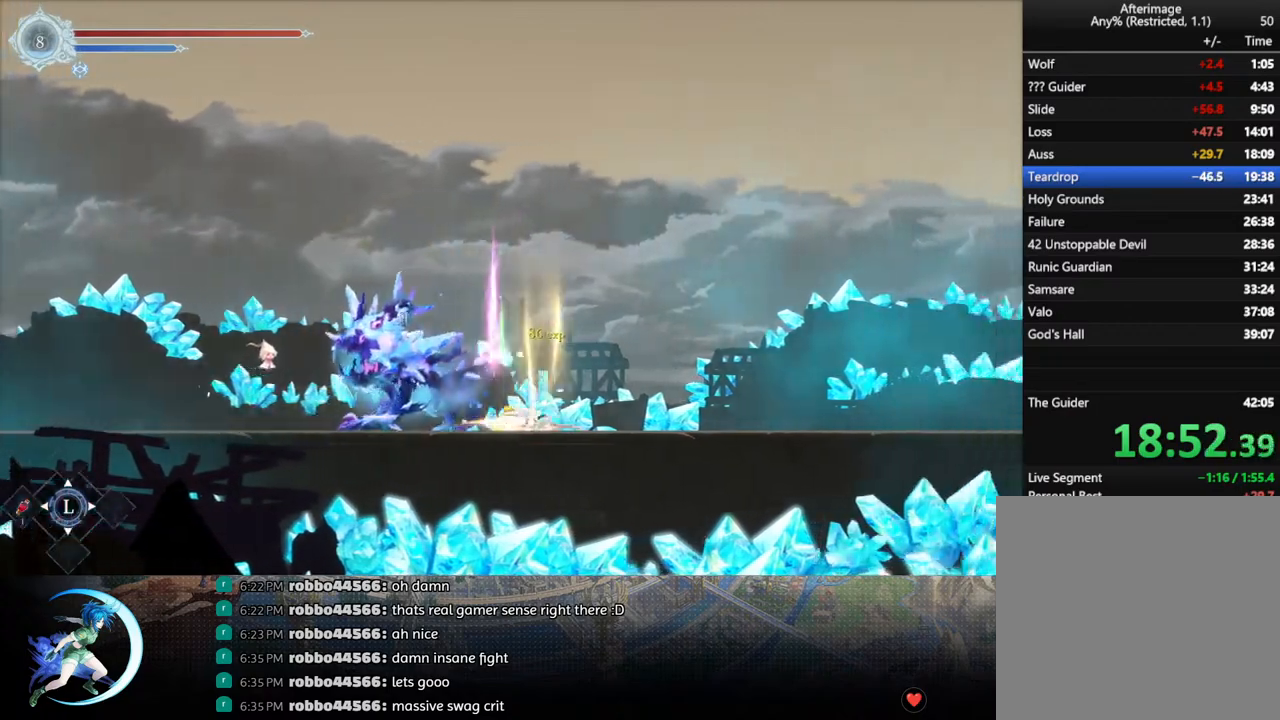
{"buttons": [], "left_stick": "center", "right_stick": "center", "events": [[50, "DPAD_RIGHT", "down"], [150, "R1", "down"], [217, "DPAD_DOWN", "down"], [217, "R1", "up"], [267, "R1", "down"], [300, "DPAD_RIGHT", "up"], [350, "DPAD_DOWN", "up"], [383, "R1", "up"]]}
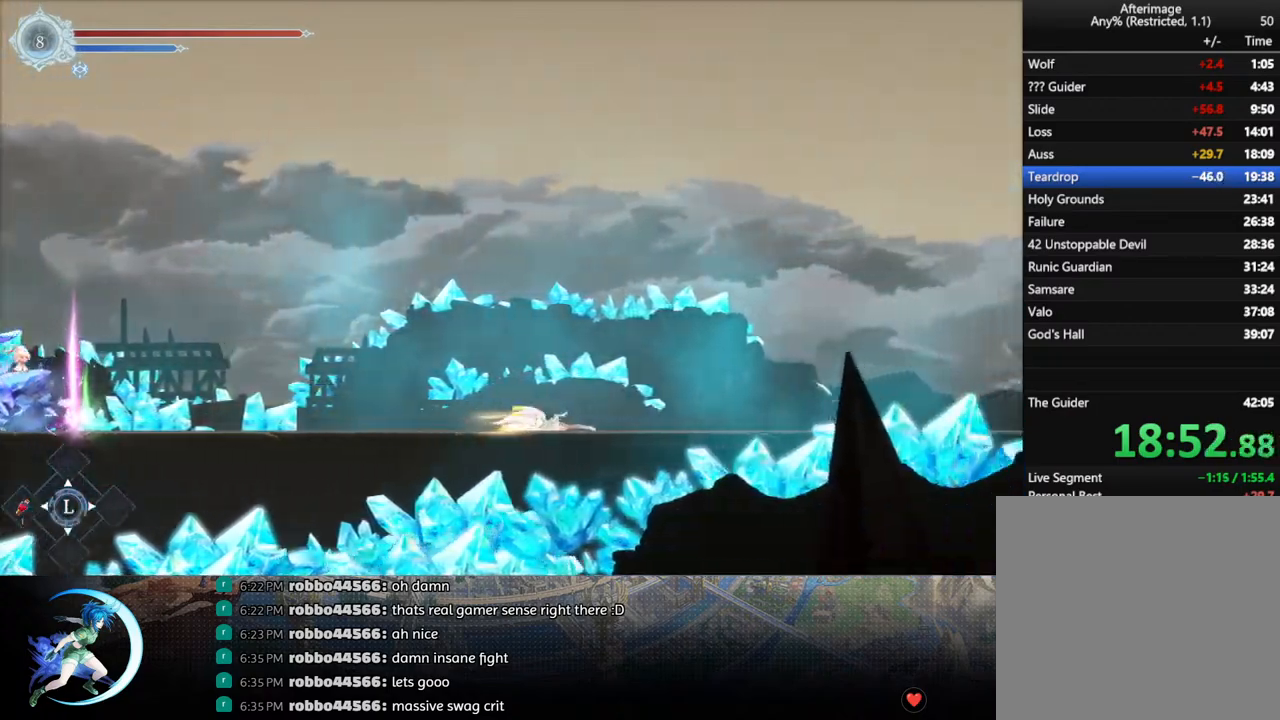
{"buttons": [], "left_stick": "center", "right_stick": "center", "events": [[67, "DPAD_RIGHT", "down"], [133, "R1", "down"], [167, "R1", "up"], [200, "DPAD_DOWN", "down"], [233, "R1", "down"], [267, "DPAD_RIGHT", "up"], [317, "DPAD_DOWN", "up"], [333, "R1", "up"]]}
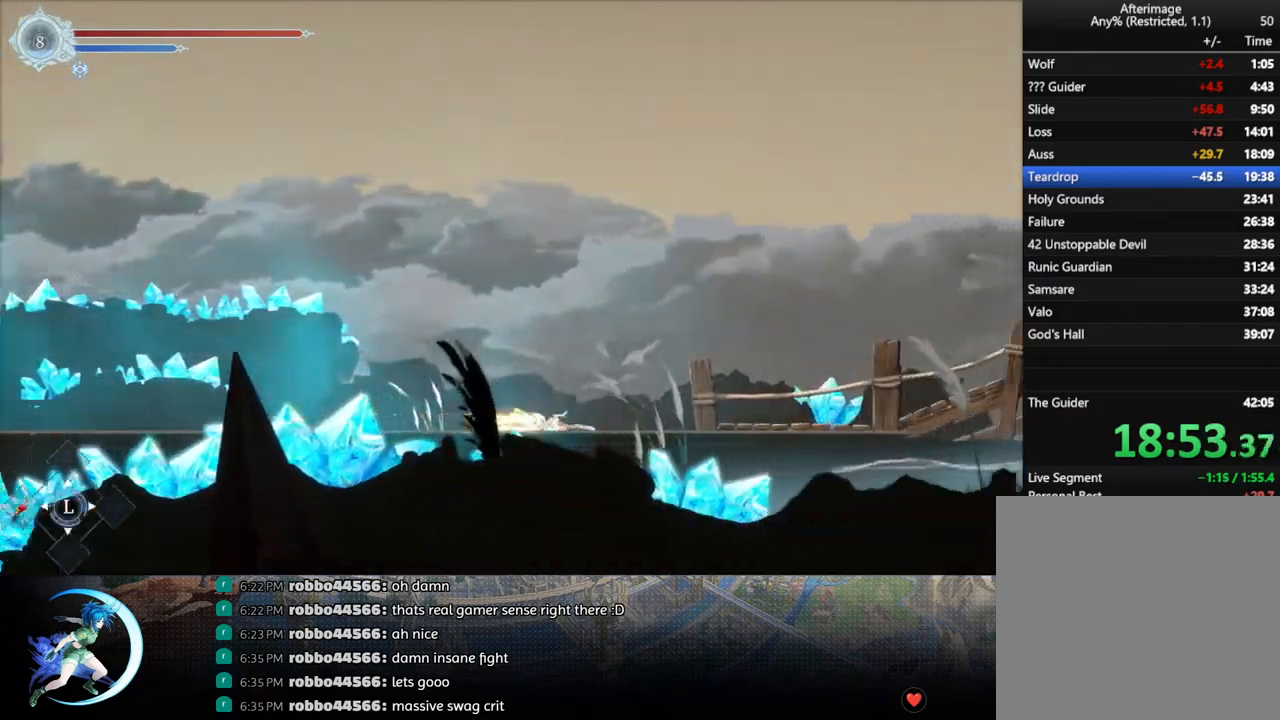
{"buttons": [], "left_stick": "center", "right_stick": "center", "events": [[17, "DPAD_RIGHT", "down"], [67, "R1", "down"], [133, "R1", "up"], [167, "DPAD_DOWN", "down"], [217, "R1", "down"], [250, "DPAD_RIGHT", "up"], [283, "DPAD_DOWN", "up"], [317, "R1", "up"]]}
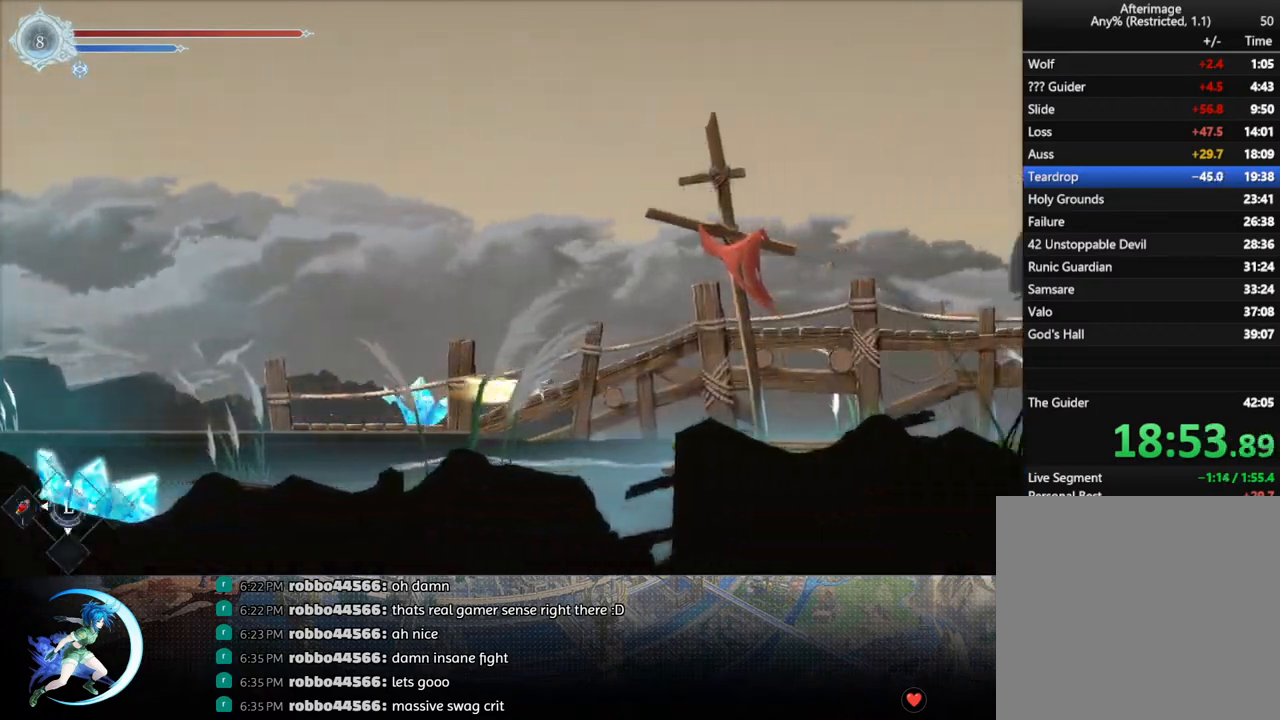
{"buttons": [], "left_stick": "center", "right_stick": "center", "events": [[33, "DPAD_RIGHT", "down"], [100, "R1", "down"], [167, "DPAD_DOWN", "down"], [167, "R1", "up"], [250, "R1", "down"], [267, "DPAD_RIGHT", "up"], [317, "DPAD_DOWN", "up"], [350, "R1", "up"]]}
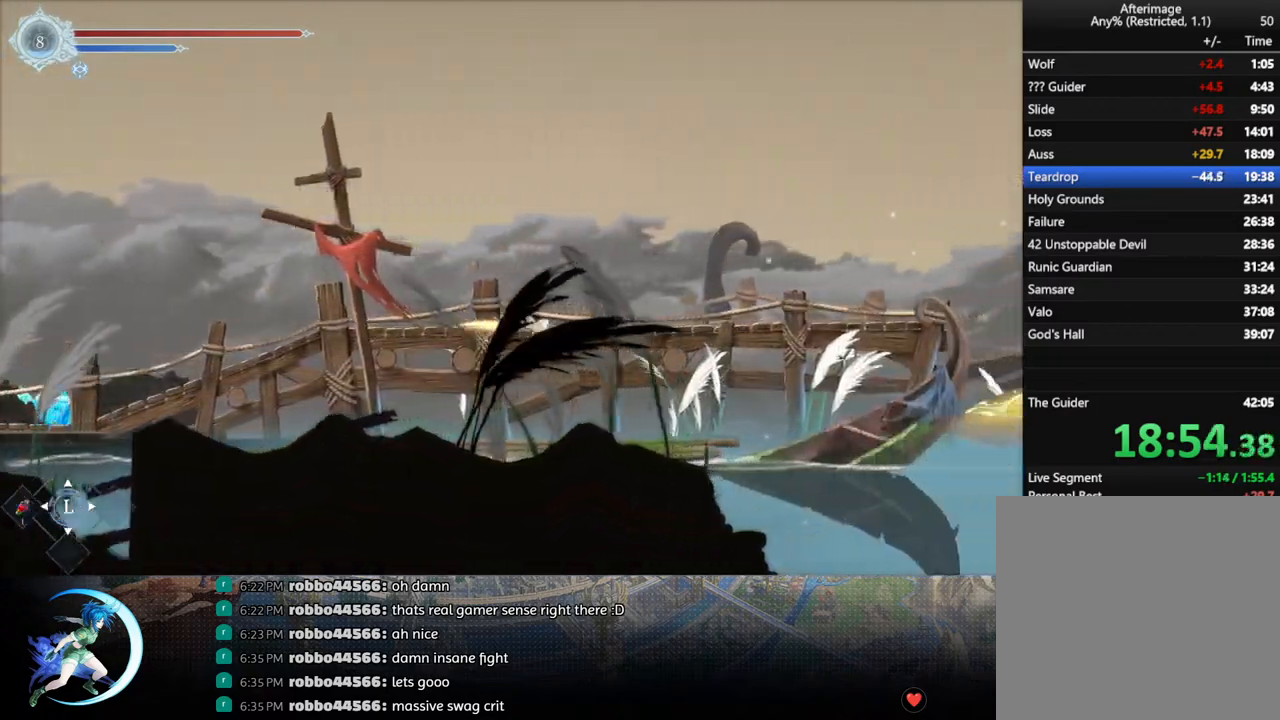
{"buttons": ["DPAD_UP"], "left_stick": "center", "right_stick": "center", "events": [[33, "DPAD_RIGHT", "down"], [83, "R1", "down"], [150, "DPAD_DOWN", "down"], [150, "R1", "up"], [217, "R1", "down"], [233, "DPAD_RIGHT", "up"], [283, "DPAD_DOWN", "up"], [300, "R1", "up"], [433, "DPAD_UP", "down"]]}
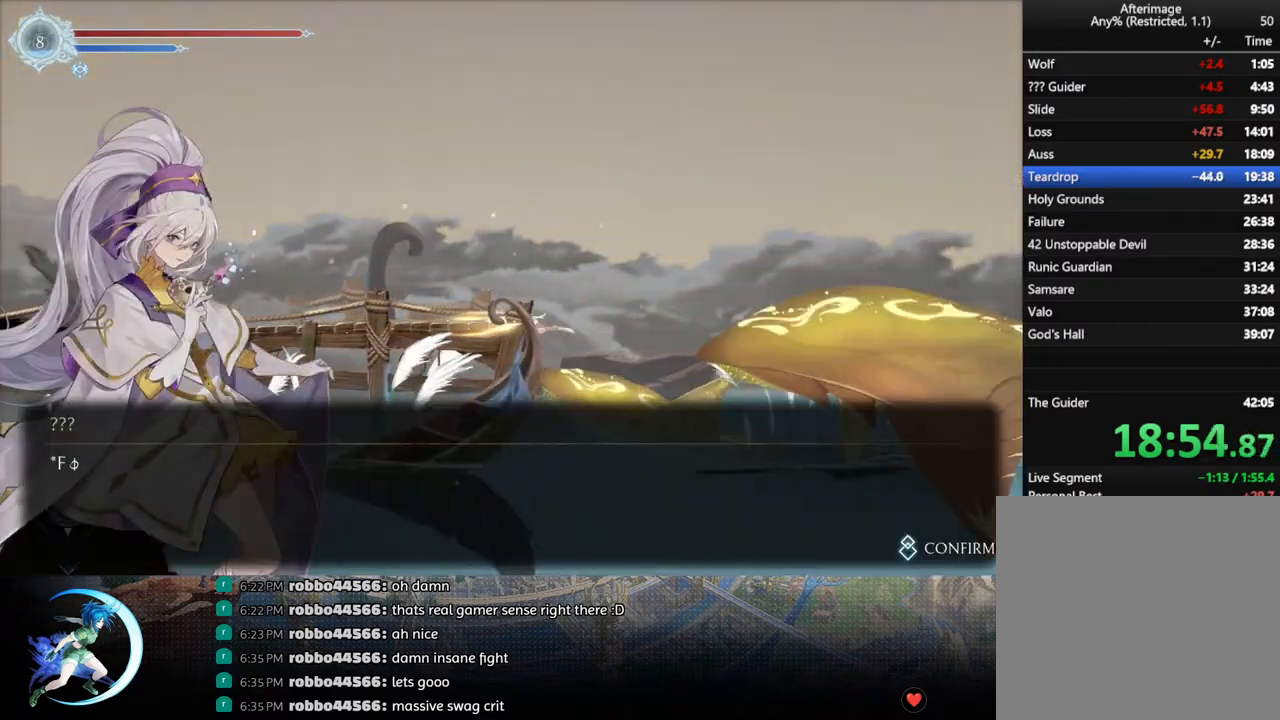
{"buttons": [], "left_stick": "center", "right_stick": "center", "events": [[67, "DPAD_UP", "up"], [100, "CIRCLE", "down"], [100, "CROSS", "down"], [117, "CIRCLE", "up"], [133, "CROSS", "up"], [217, "CROSS", "down"], [283, "CROSS", "up"], [333, "CROSS", "down"], [400, "CROSS", "up"], [450, "CIRCLE", "down"], [450, "CROSS", "down"], [500, "CIRCLE", "up"], [500, "CROSS", "up"]]}
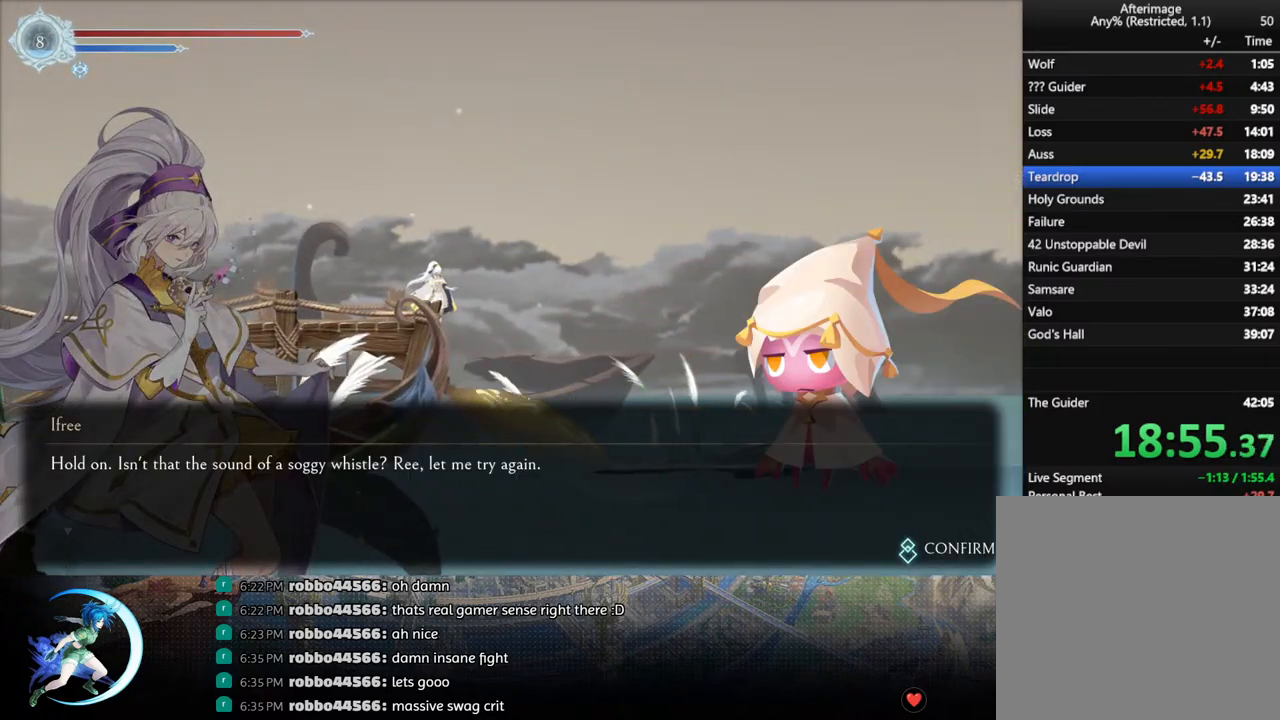
{"buttons": [], "left_stick": "center", "right_stick": "center", "events": [[33, "CROSS", "down"], [50, "CIRCLE", "down"], [83, "CIRCLE", "up"], [100, "CROSS", "up"], [150, "CIRCLE", "down"], [150, "CROSS", "down"], [200, "CIRCLE", "up"], [200, "CROSS", "up"], [250, "CIRCLE", "down"], [250, "CROSS", "down"], [317, "CIRCLE", "up"], [317, "CROSS", "up"], [350, "CIRCLE", "down"], [350, "CROSS", "down"], [383, "CIRCLE", "up"], [400, "CROSS", "up"]]}